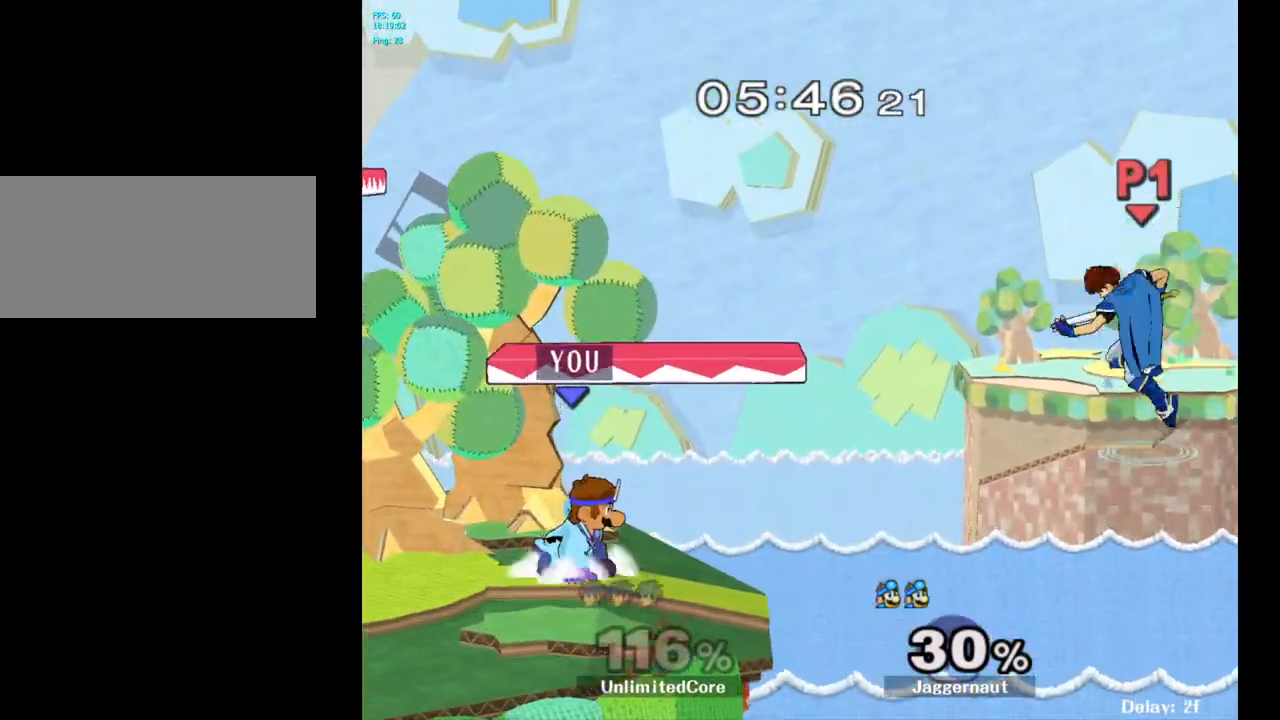
Gameplay with a controller (Nintendo layout); each line is a JSON object with the inputs held at the frame after it. "events" lists button and stick changes between this image and that frame as [ms after this image, input, new state], when the widget could be followed in between. Not read: L3 R3.
{"buttons": [], "left_stick": "up-right", "right_stick": "center", "events": [[117, "Y", "up"], [133, "R1", "up"], [150, "left_stick", "right"], [217, "left_stick", "up-right"]]}
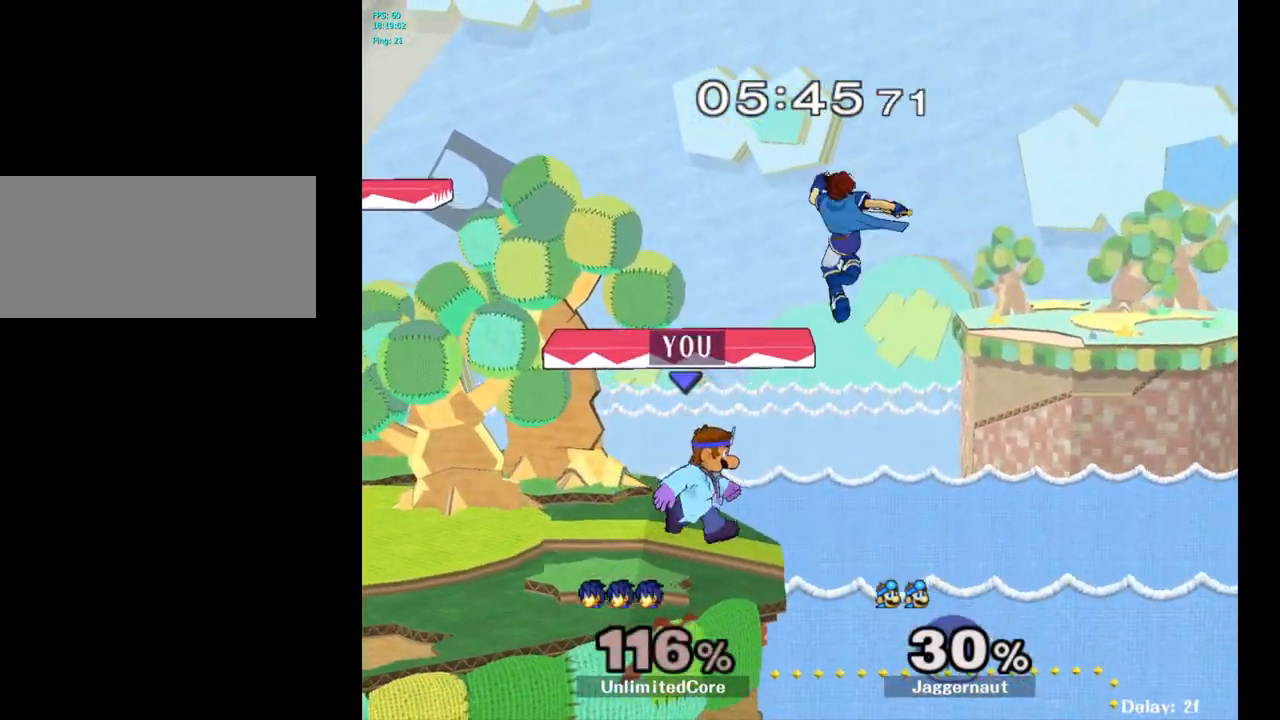
{"buttons": [], "left_stick": "center", "right_stick": "center", "events": [[100, "A", "down"], [233, "A", "up"], [267, "left_stick", "up"], [450, "left_stick", "center"]]}
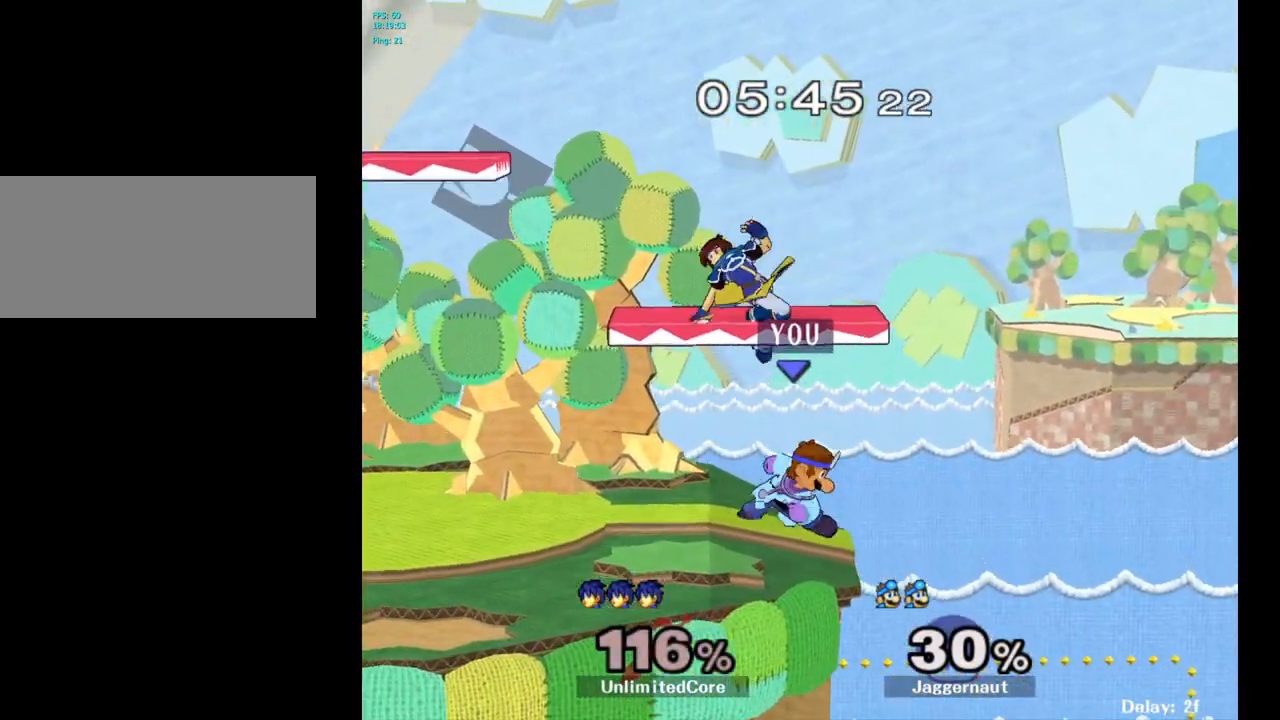
{"buttons": [], "left_stick": "left", "right_stick": "center", "events": [[100, "left_stick", "left"], [167, "Y", "down"], [183, "left_stick", "center"], [267, "A", "down"], [317, "Y", "up"], [417, "A", "up"], [467, "left_stick", "left"]]}
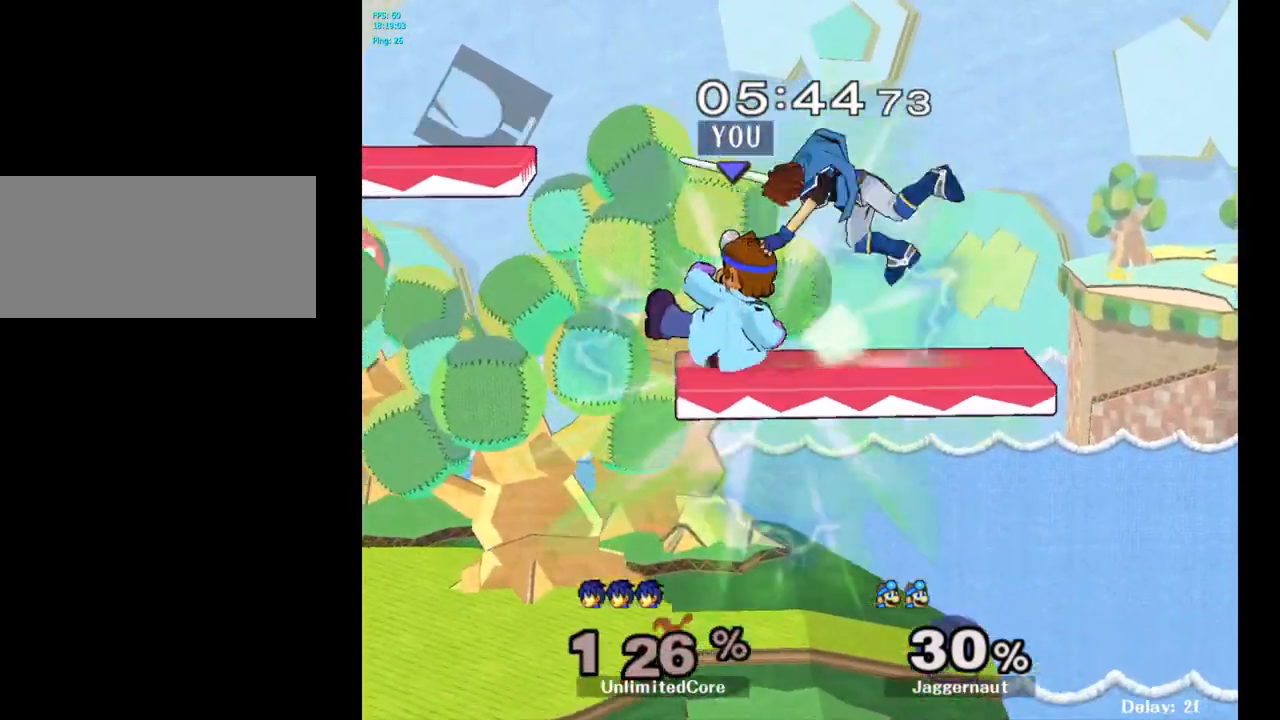
{"buttons": [], "left_stick": "right", "right_stick": "center", "events": [[450, "left_stick", "right"]]}
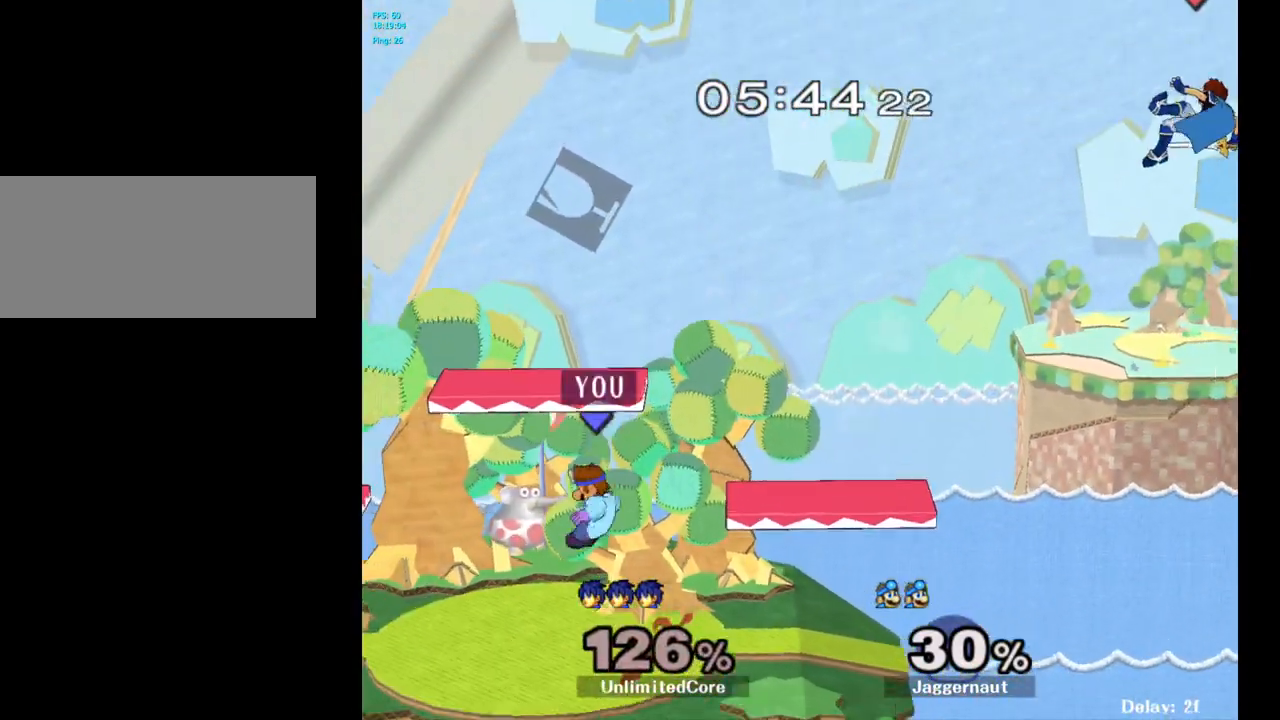
{"buttons": [], "left_stick": "right", "right_stick": "center", "events": [[67, "left_stick", "center"], [233, "left_stick", "right"]]}
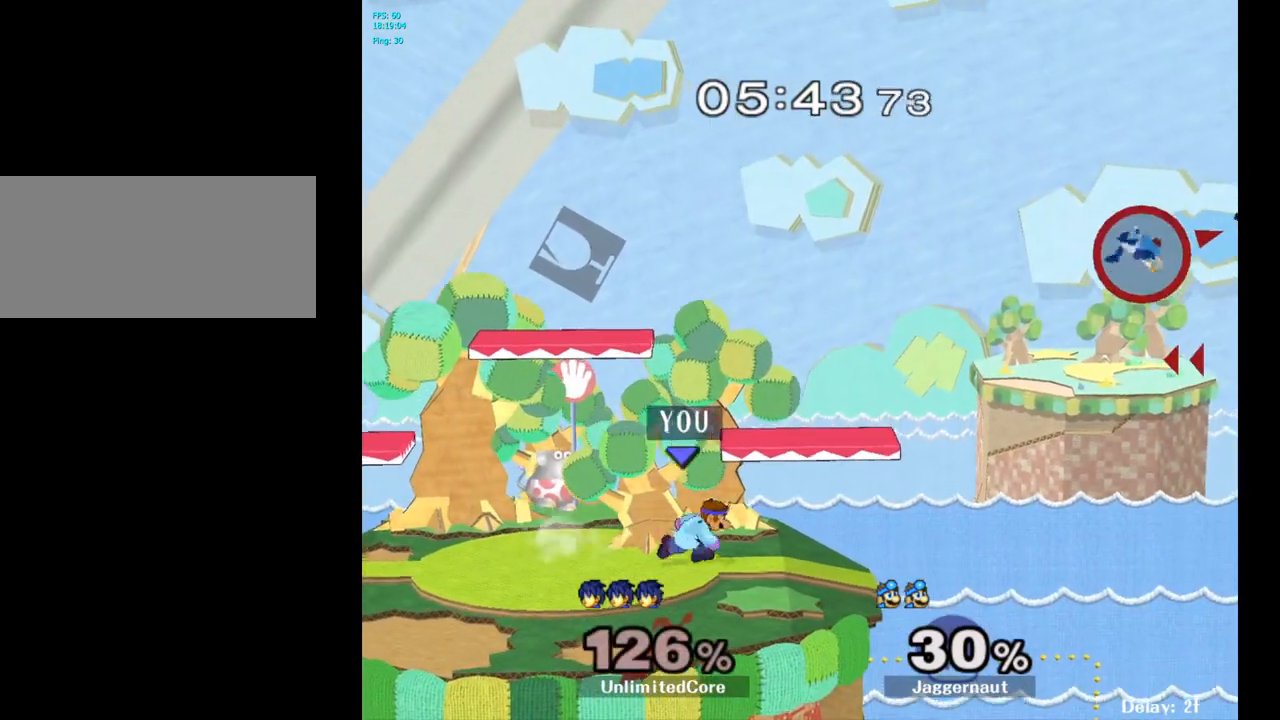
{"buttons": [], "left_stick": "center", "right_stick": "center", "events": [[117, "left_stick", "down"], [200, "left_stick", "down-left"], [300, "left_stick", "left"], [467, "left_stick", "center"]]}
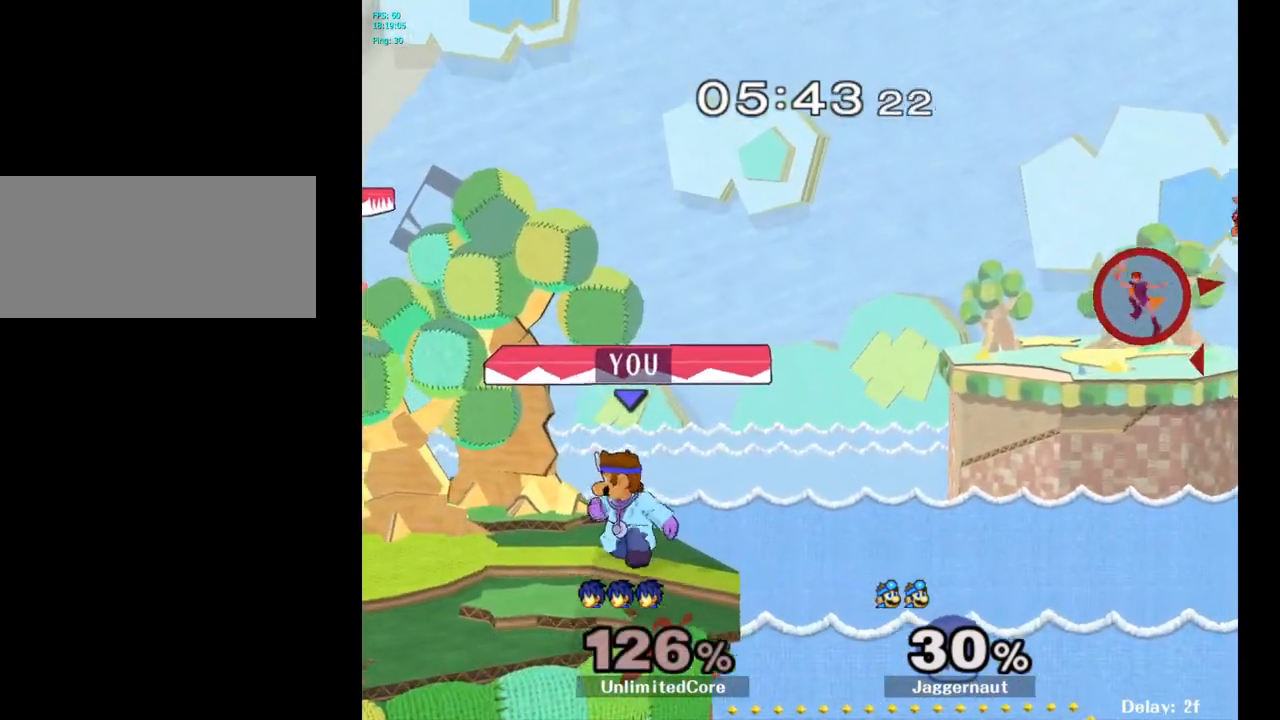
{"buttons": [], "left_stick": "center", "right_stick": "center", "events": [[100, "Y", "down"], [100, "left_stick", "down-right"], [167, "R1", "down"], [317, "Y", "up"], [333, "R1", "up"], [333, "left_stick", "center"]]}
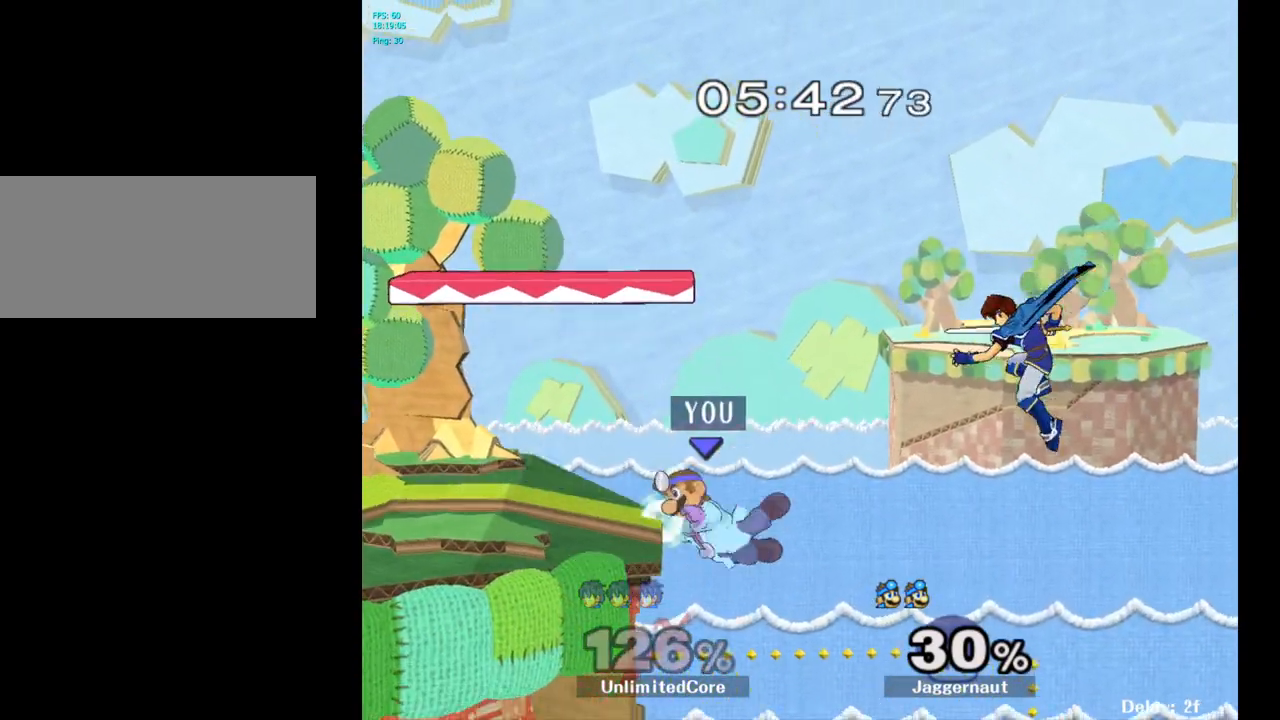
{"buttons": [], "left_stick": "left", "right_stick": "center", "events": [[200, "left_stick", "left"]]}
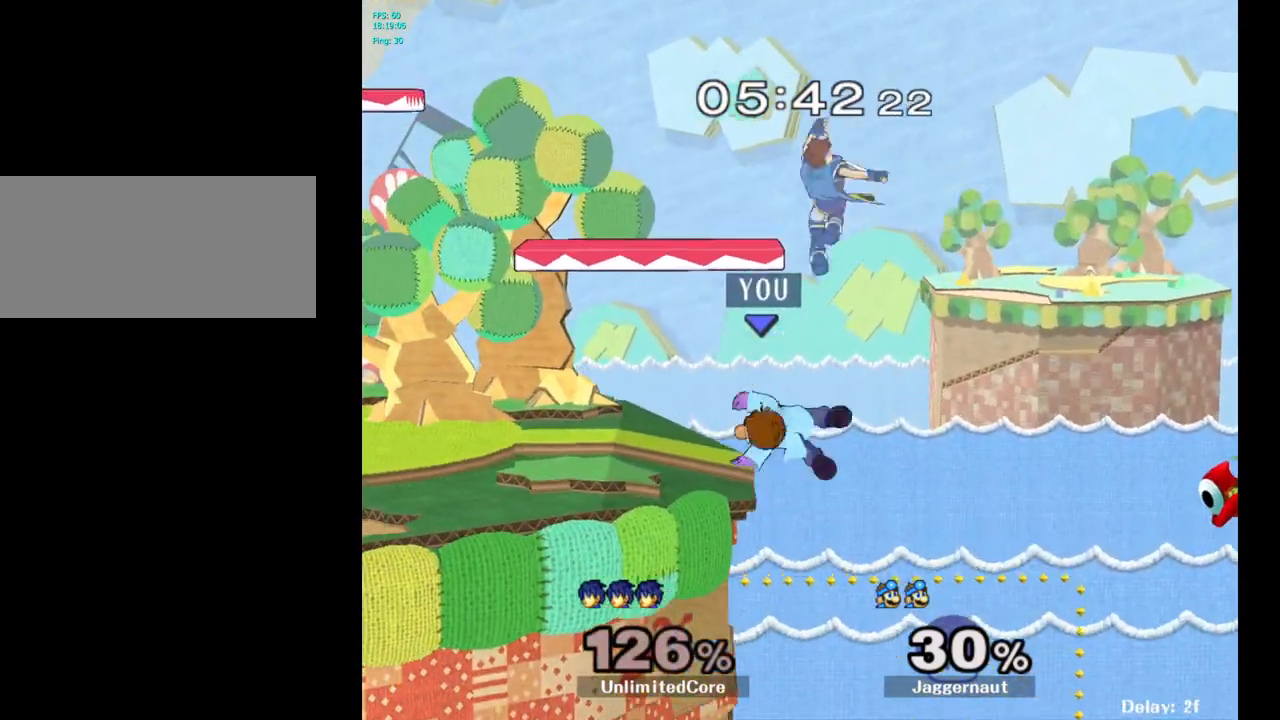
{"buttons": ["Y"], "left_stick": "up", "right_stick": "center", "events": [[267, "left_stick", "center"], [450, "Y", "down"], [450, "left_stick", "up"]]}
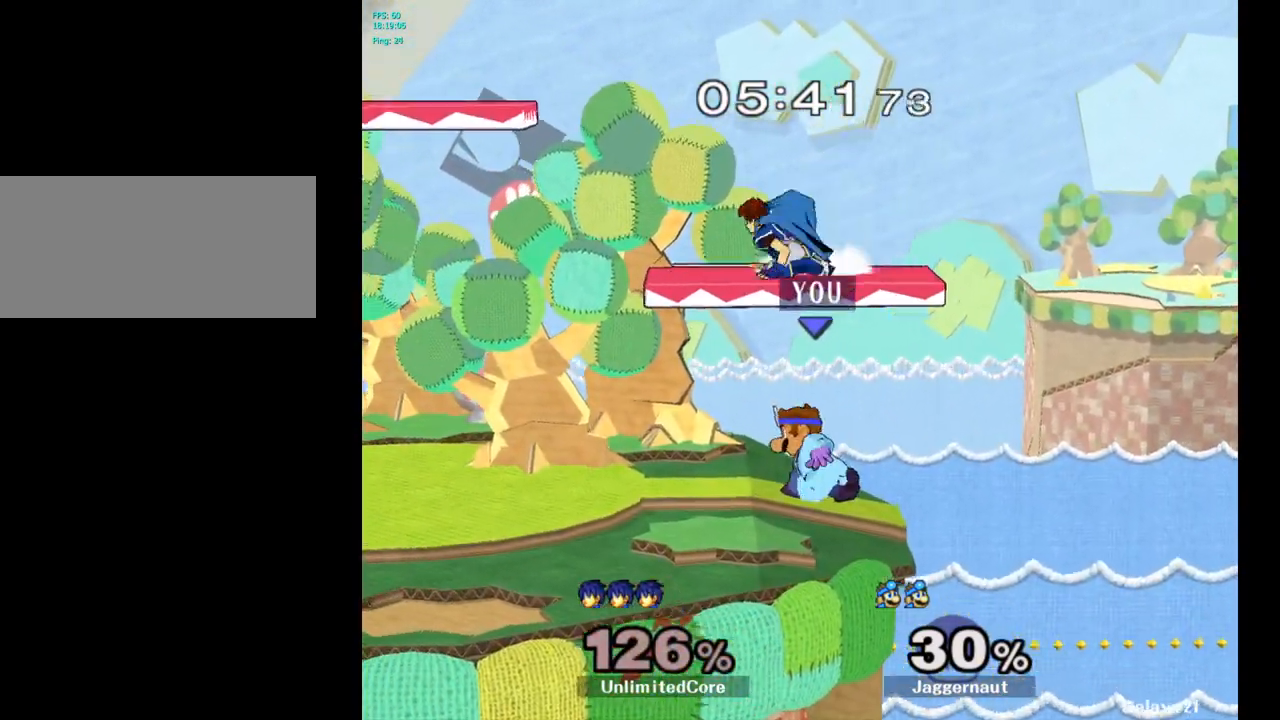
{"buttons": [], "left_stick": "left", "right_stick": "center", "events": [[50, "A", "down"], [117, "Y", "up"], [217, "A", "up"], [217, "left_stick", "left"]]}
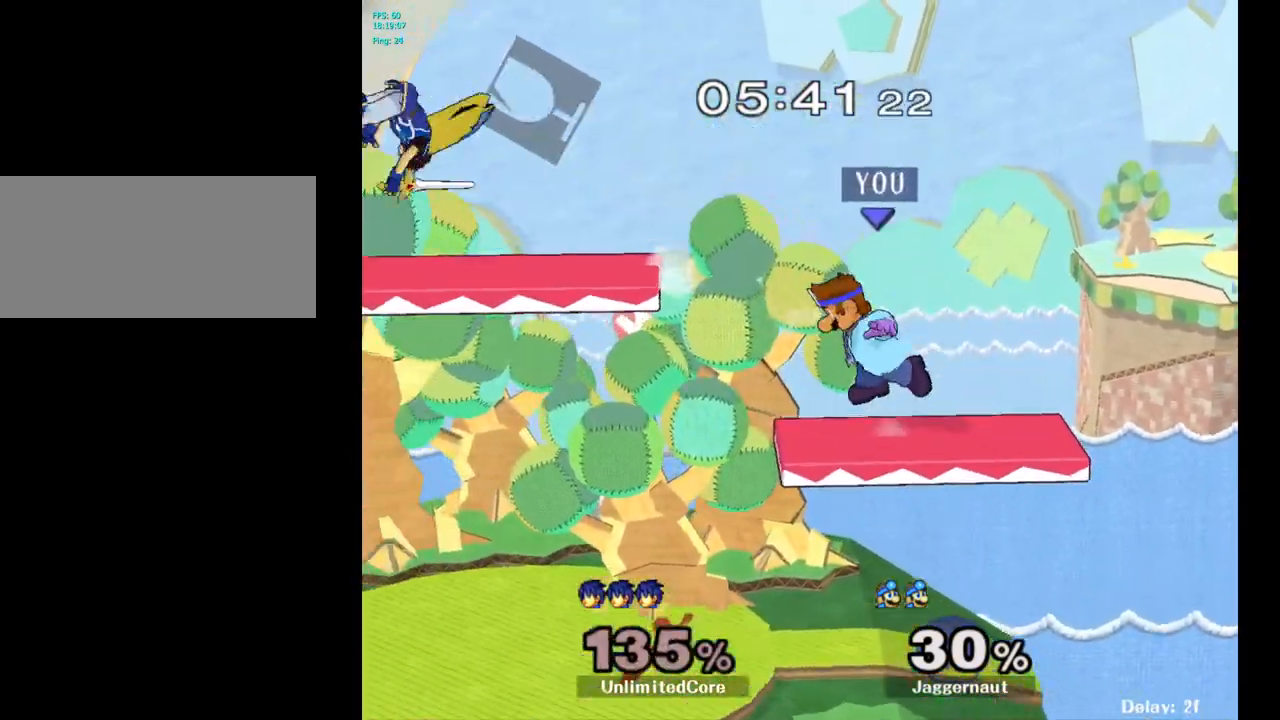
{"buttons": [], "left_stick": "center", "right_stick": "center", "events": [[500, "left_stick", "center"]]}
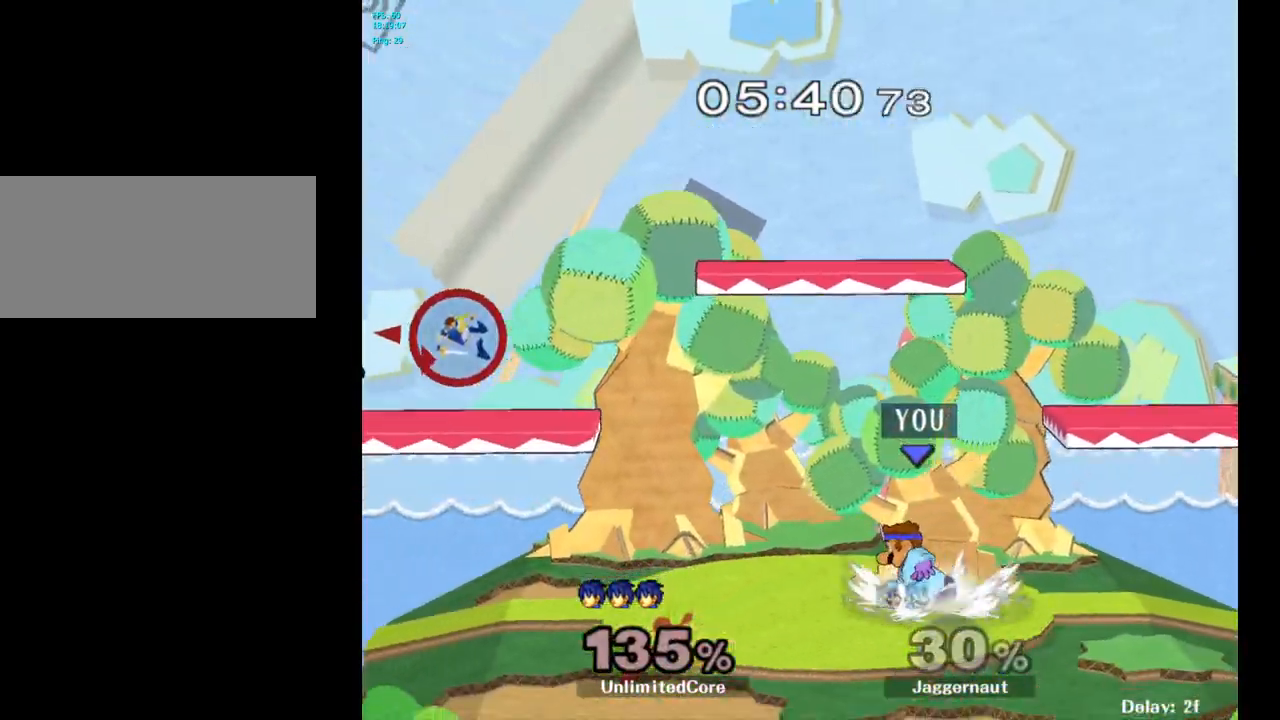
{"buttons": [], "left_stick": "center", "right_stick": "center", "events": [[83, "B", "down"], [167, "B", "up"], [233, "B", "down"], [333, "B", "up"]]}
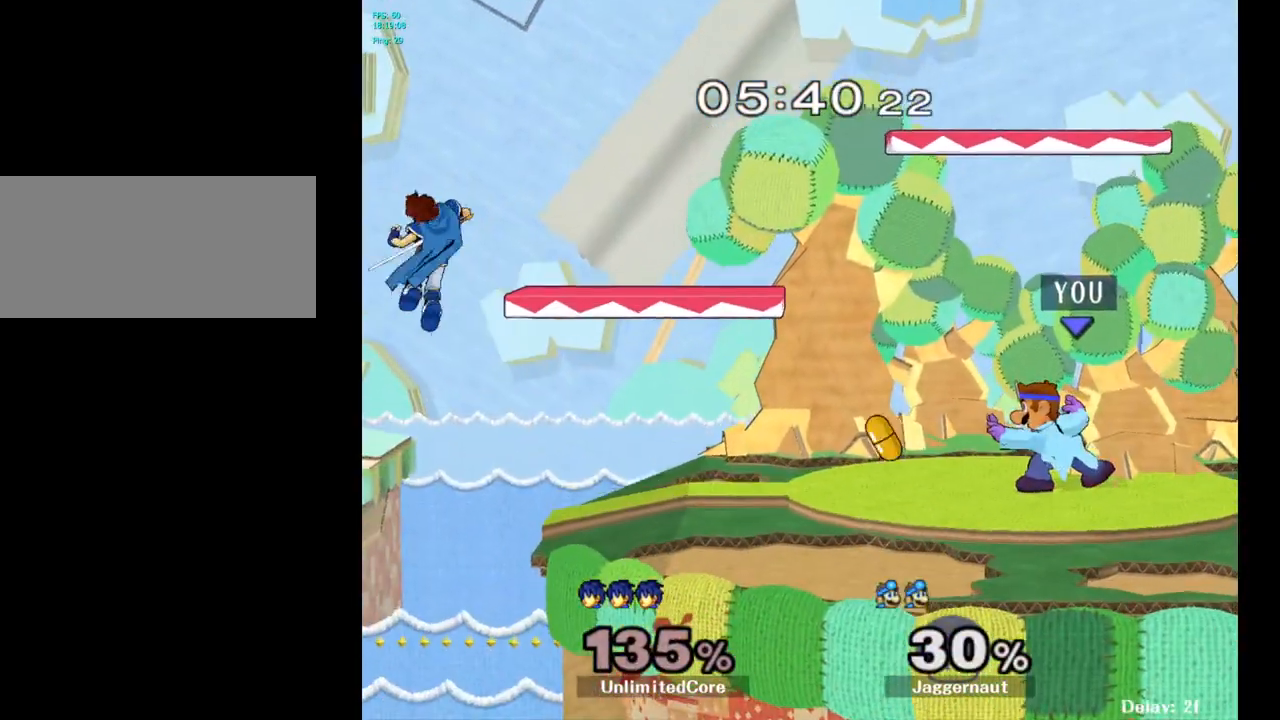
{"buttons": [], "left_stick": "left", "right_stick": "center", "events": [[17, "left_stick", "left"]]}
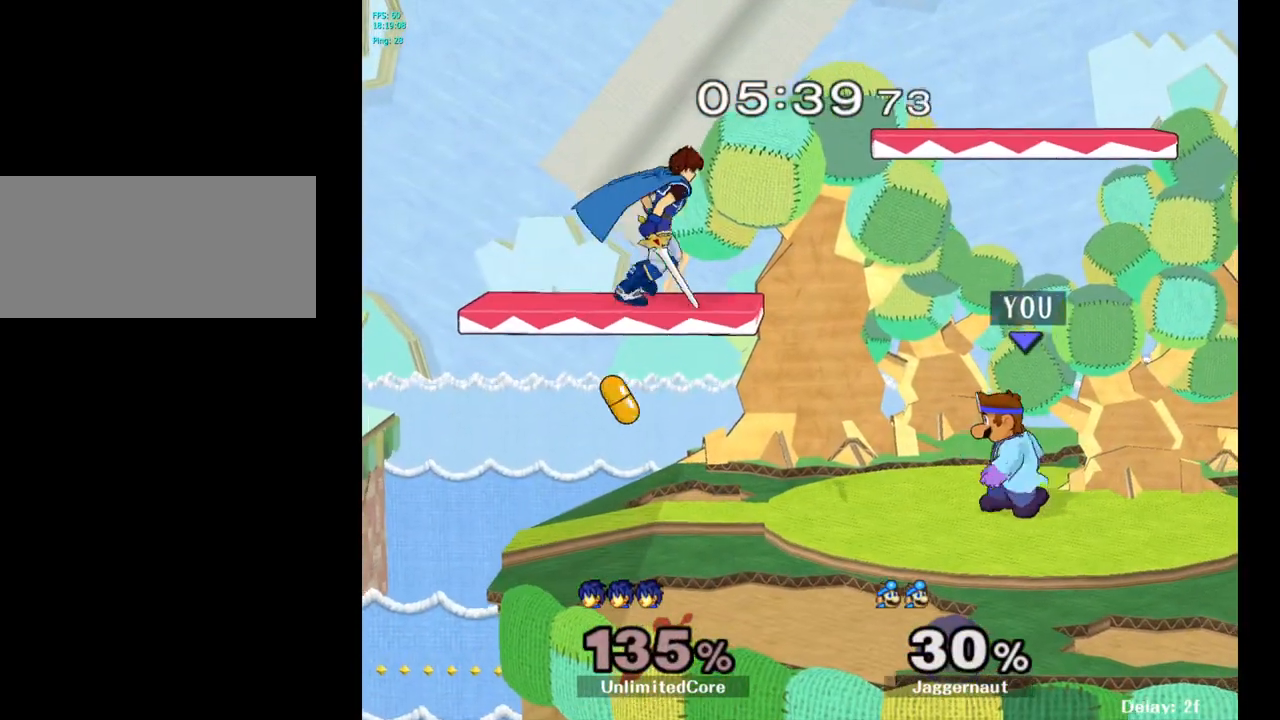
{"buttons": [], "left_stick": "right", "right_stick": "center", "events": [[200, "Y", "down"], [233, "left_stick", "center"], [283, "A", "down"], [350, "Y", "up"], [400, "left_stick", "right"], [433, "A", "up"]]}
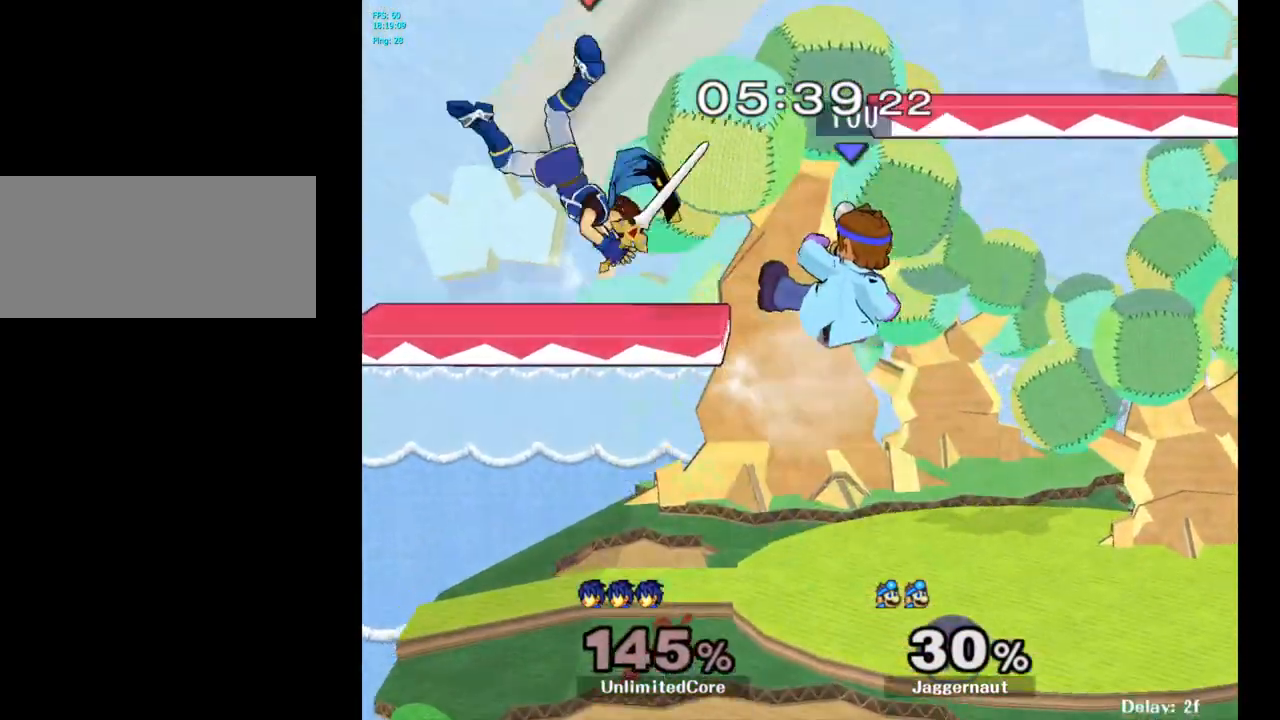
{"buttons": [], "left_stick": "left", "right_stick": "center", "events": [[233, "left_stick", "left"]]}
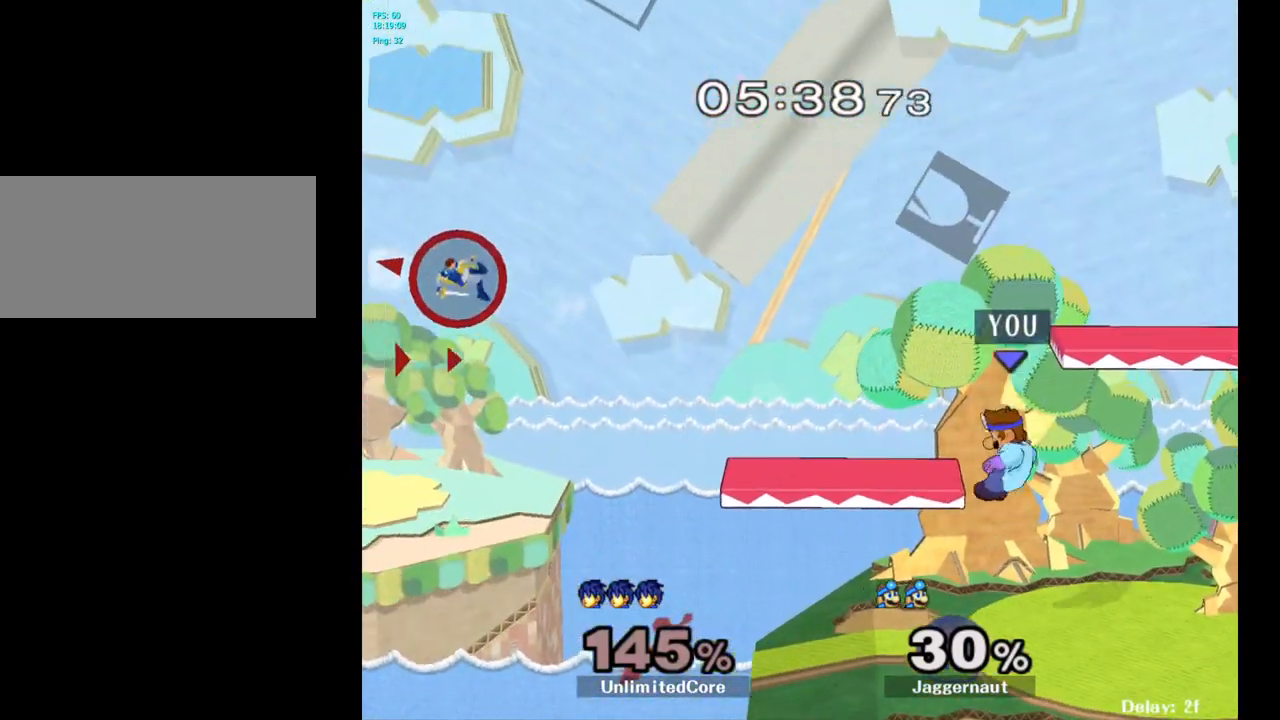
{"buttons": ["Y"], "left_stick": "center", "right_stick": "center", "events": [[433, "left_stick", "center"], [467, "Y", "down"]]}
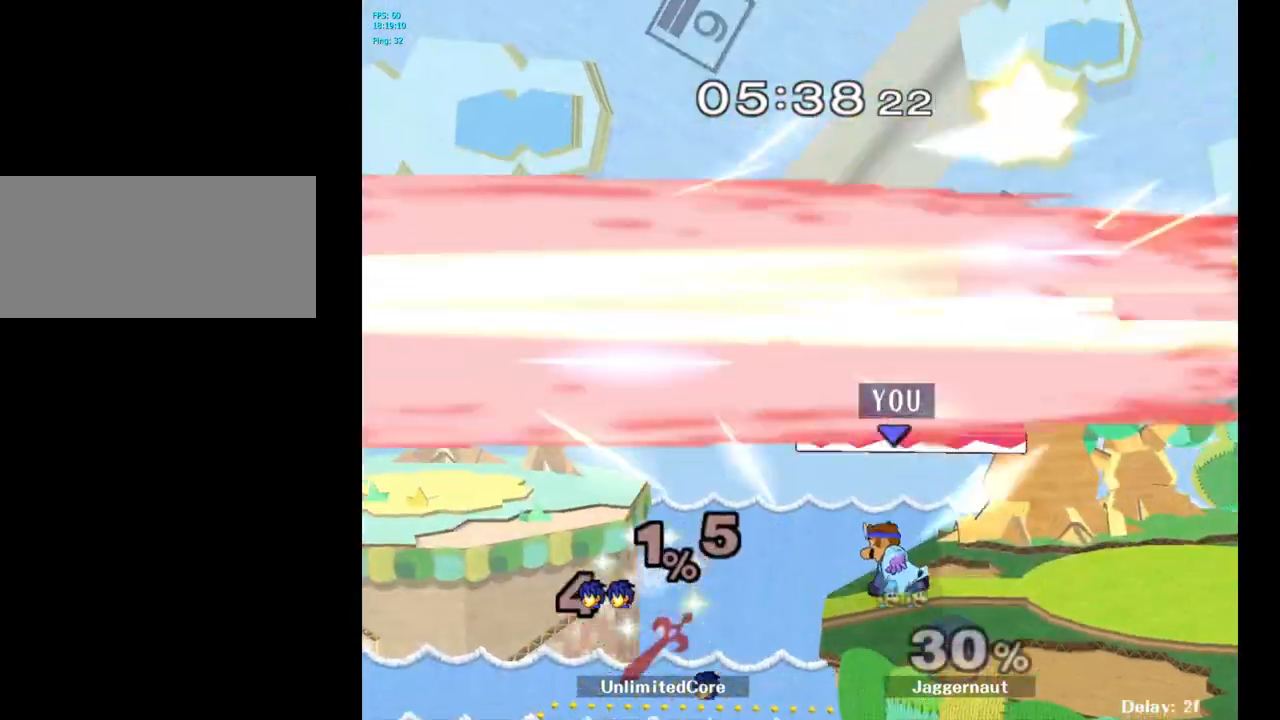
{"buttons": [], "left_stick": "right", "right_stick": "center", "events": [[150, "left_stick", "down-right"], [217, "R1", "down"], [267, "Y", "up"], [333, "left_stick", "center"], [367, "R1", "up"], [433, "left_stick", "right"]]}
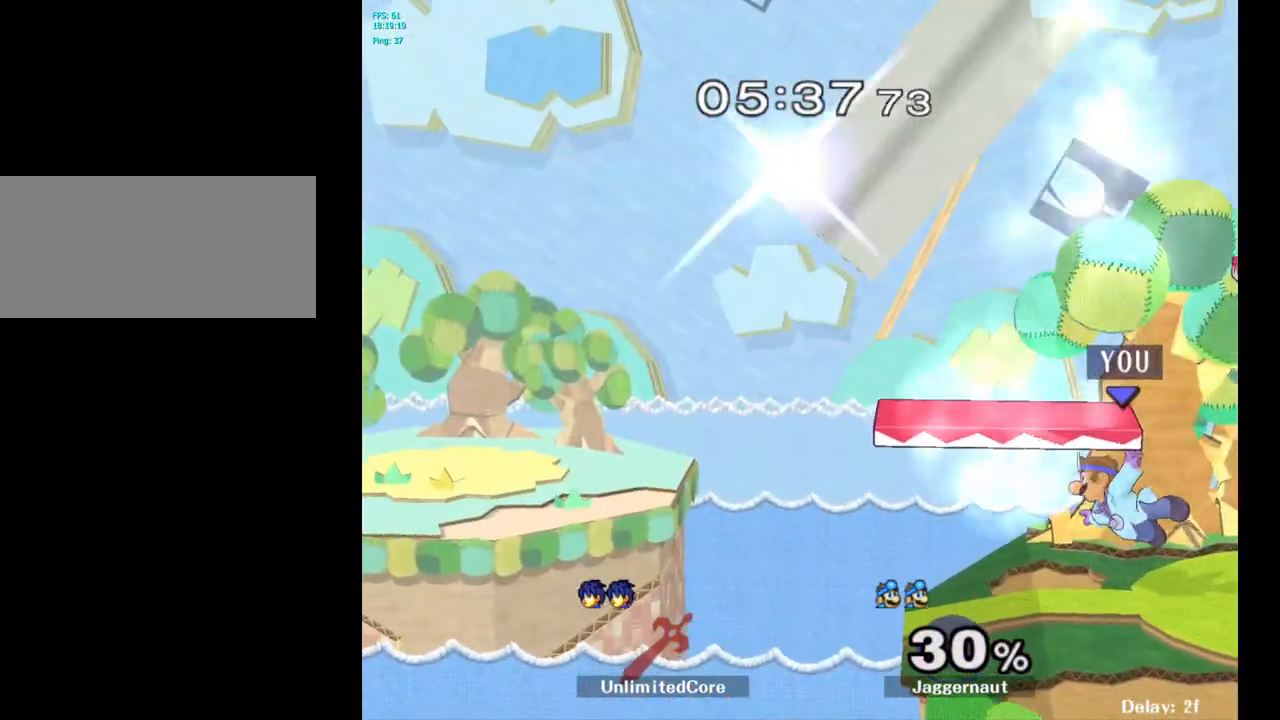
{"buttons": [], "left_stick": "right", "right_stick": "center", "events": [[250, "left_stick", "down"], [383, "left_stick", "center"], [500, "left_stick", "right"]]}
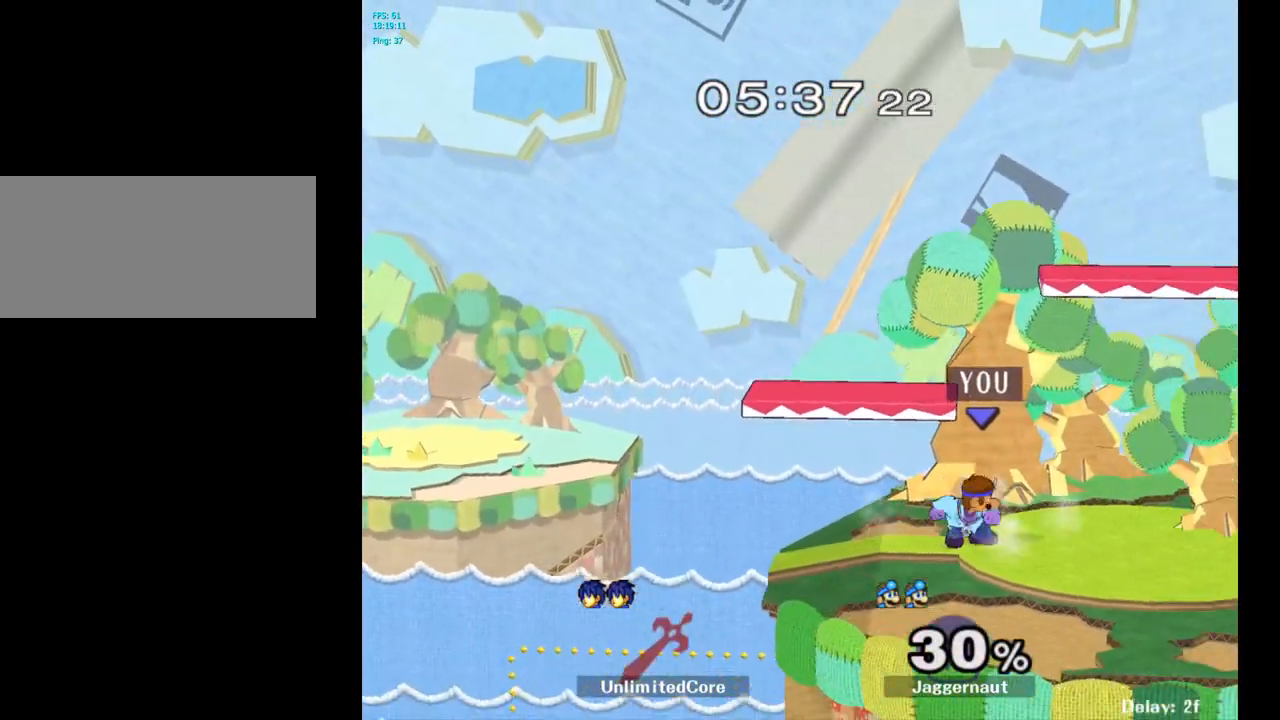
{"buttons": [], "left_stick": "up-left", "right_stick": "center", "events": [[117, "left_stick", "up-left"], [200, "left_stick", "right"], [300, "left_stick", "up-left"], [400, "left_stick", "right"], [467, "left_stick", "up-left"]]}
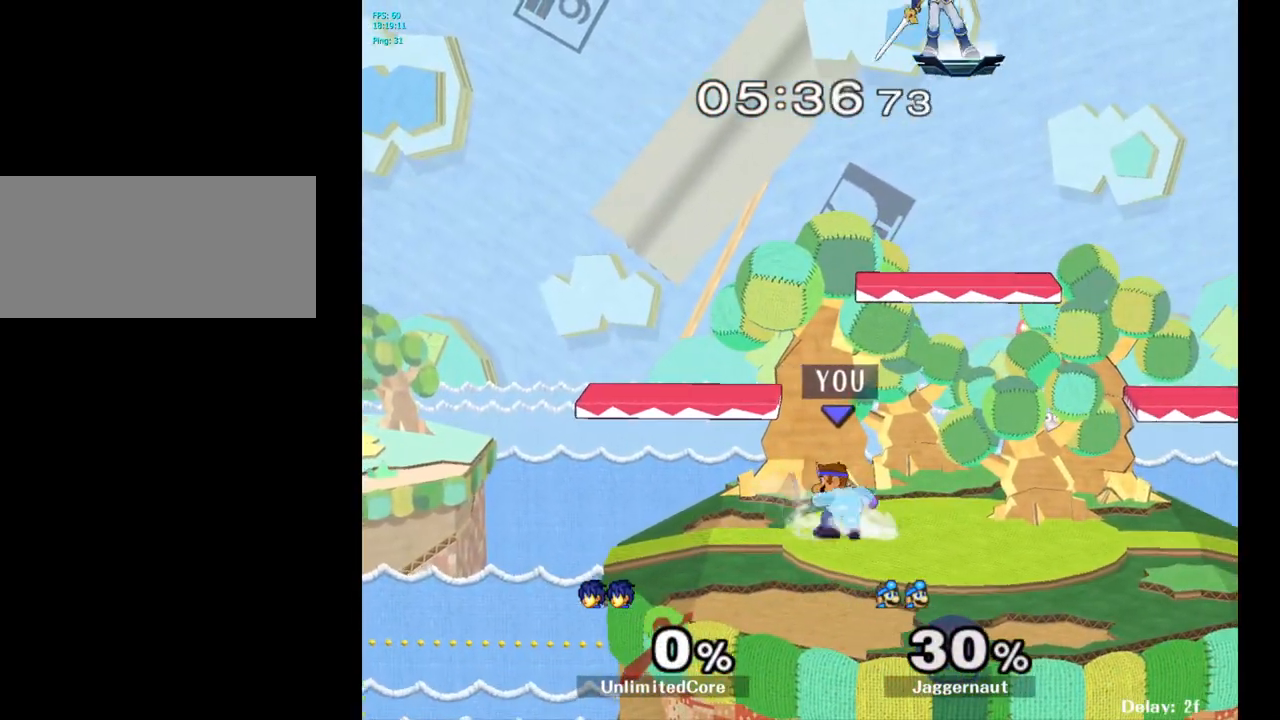
{"buttons": [], "left_stick": "right", "right_stick": "center", "events": [[83, "left_stick", "right"]]}
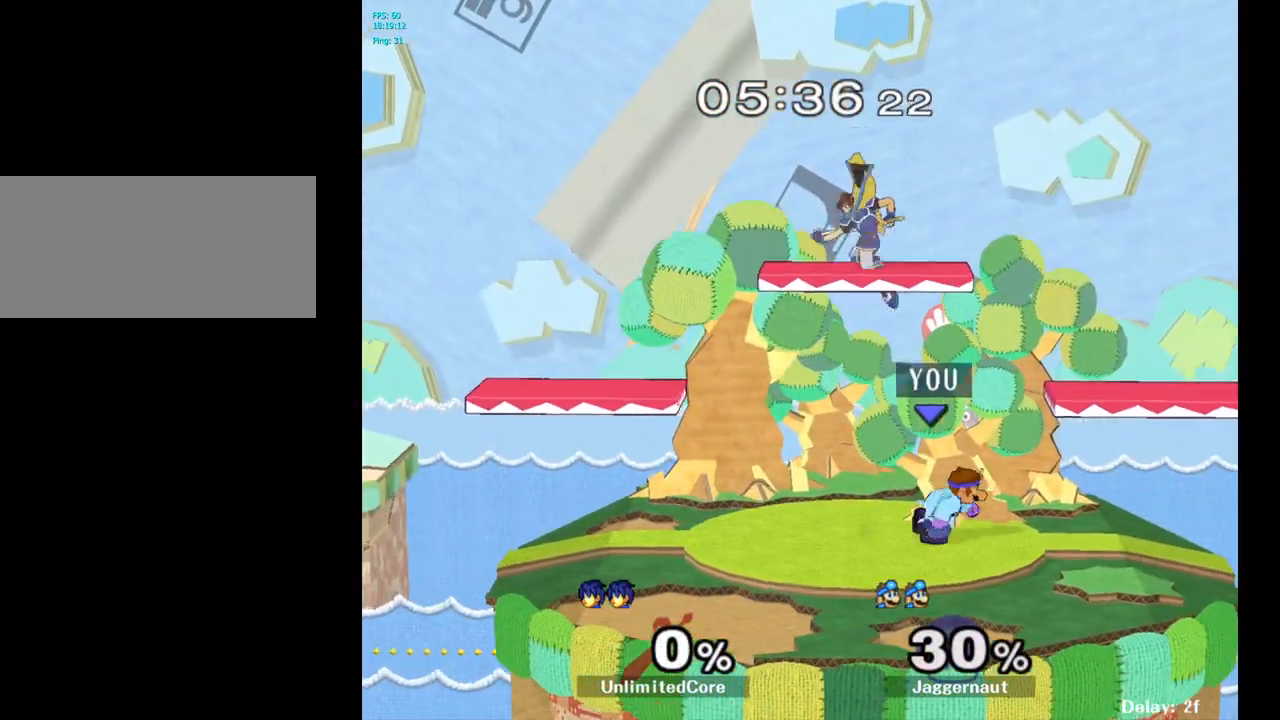
{"buttons": [], "left_stick": "center", "right_stick": "center", "events": [[17, "Y", "down"], [233, "left_stick", "down-right"], [317, "R1", "down"], [433, "left_stick", "center"], [450, "Y", "up"], [483, "R1", "up"]]}
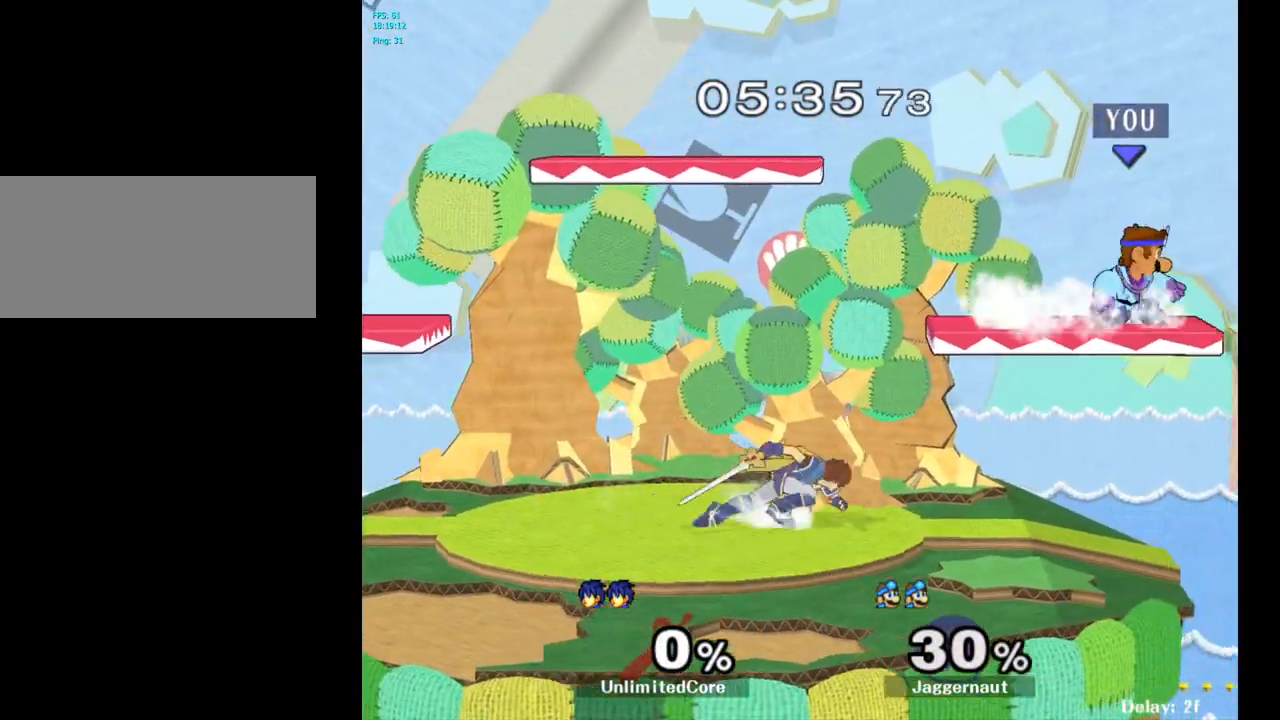
{"buttons": ["Y"], "left_stick": "left", "right_stick": "center", "events": [[17, "left_stick", "left"], [167, "Y", "down"]]}
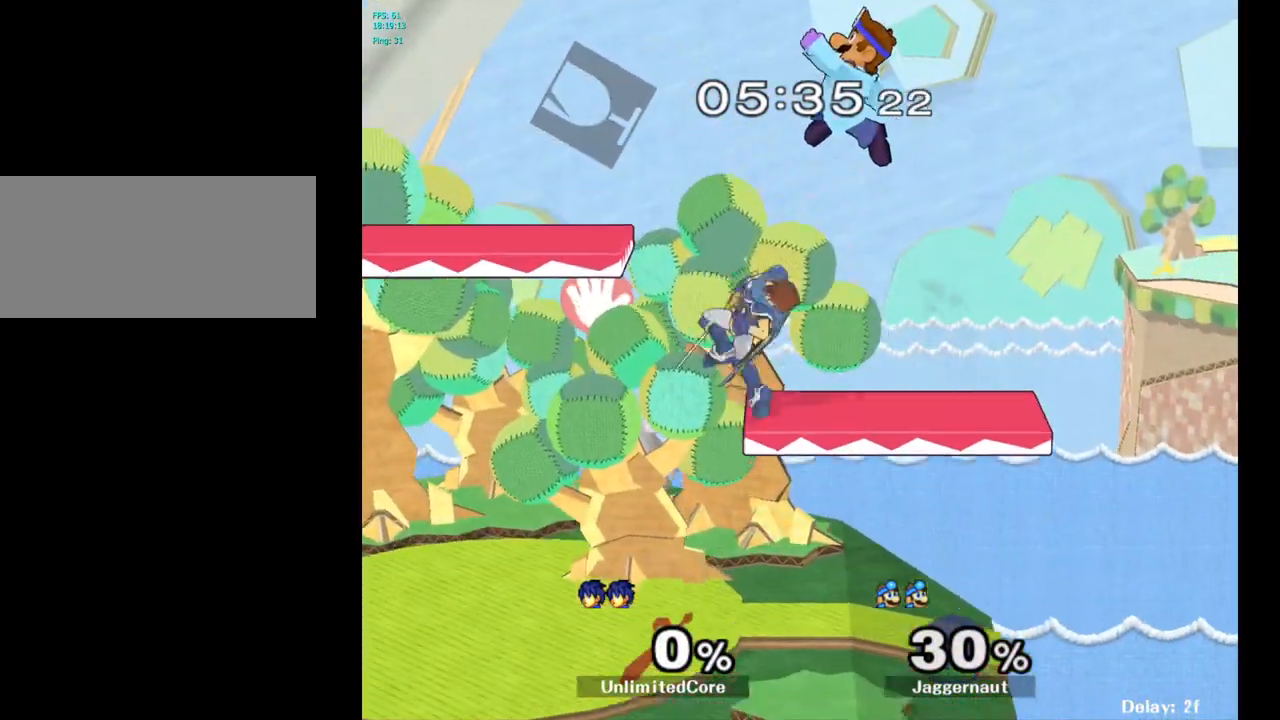
{"buttons": ["Y"], "left_stick": "up-right", "right_stick": "center", "events": [[67, "Y", "up"], [167, "left_stick", "center"], [317, "Y", "down"], [450, "left_stick", "up-right"]]}
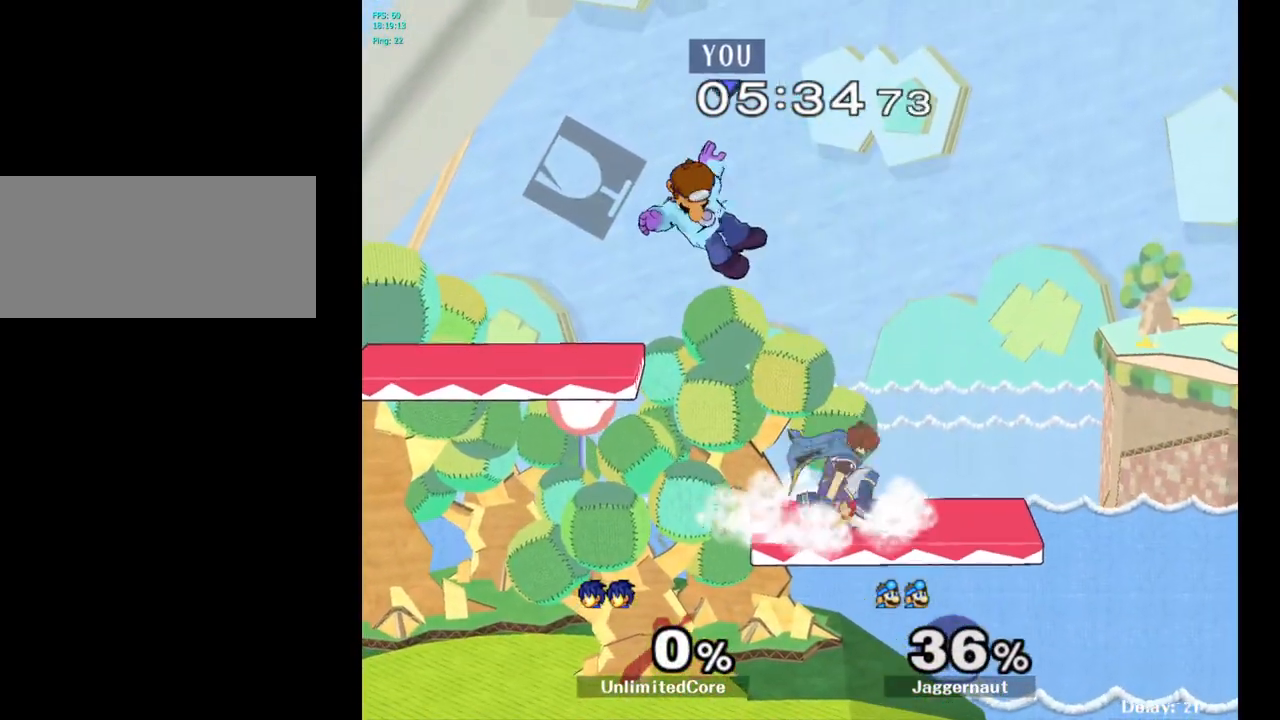
{"buttons": [], "left_stick": "up-left", "right_stick": "center", "events": [[50, "Y", "up"], [117, "left_stick", "center"], [133, "Y", "down"], [317, "left_stick", "up-left"], [333, "Y", "up"]]}
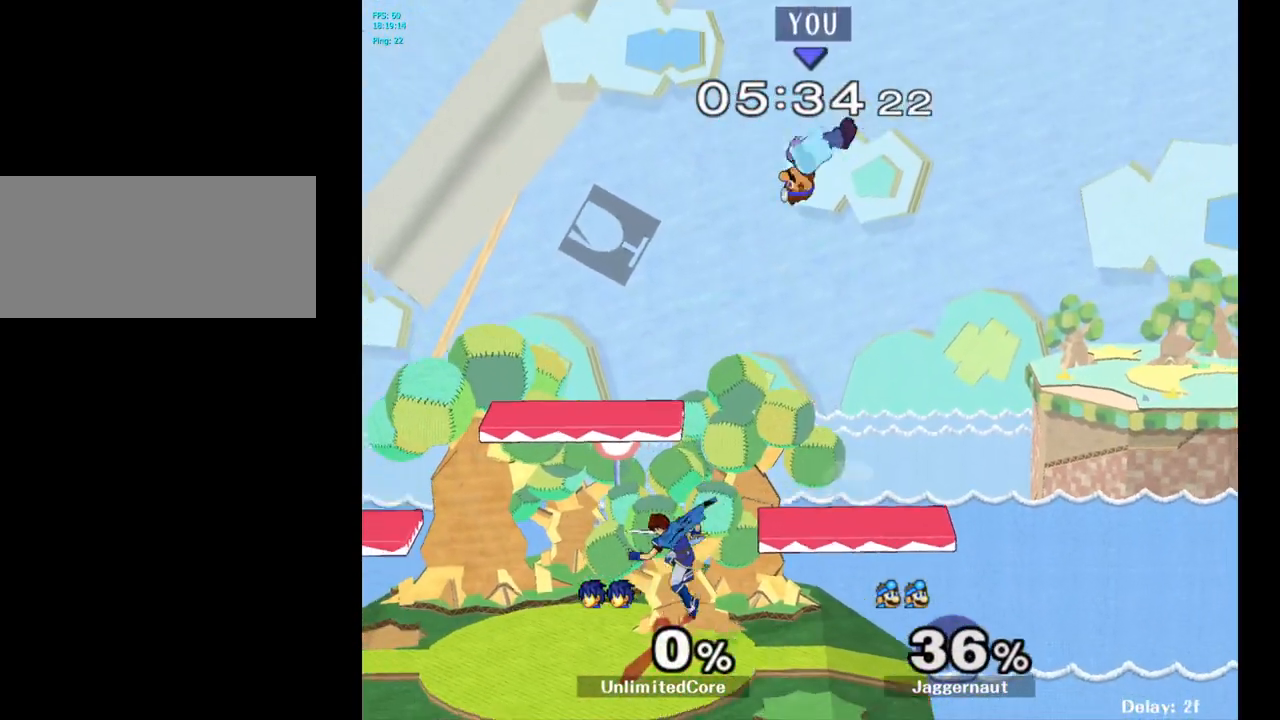
{"buttons": [], "left_stick": "left", "right_stick": "left", "events": [[283, "left_stick", "left"], [417, "right_stick", "left"]]}
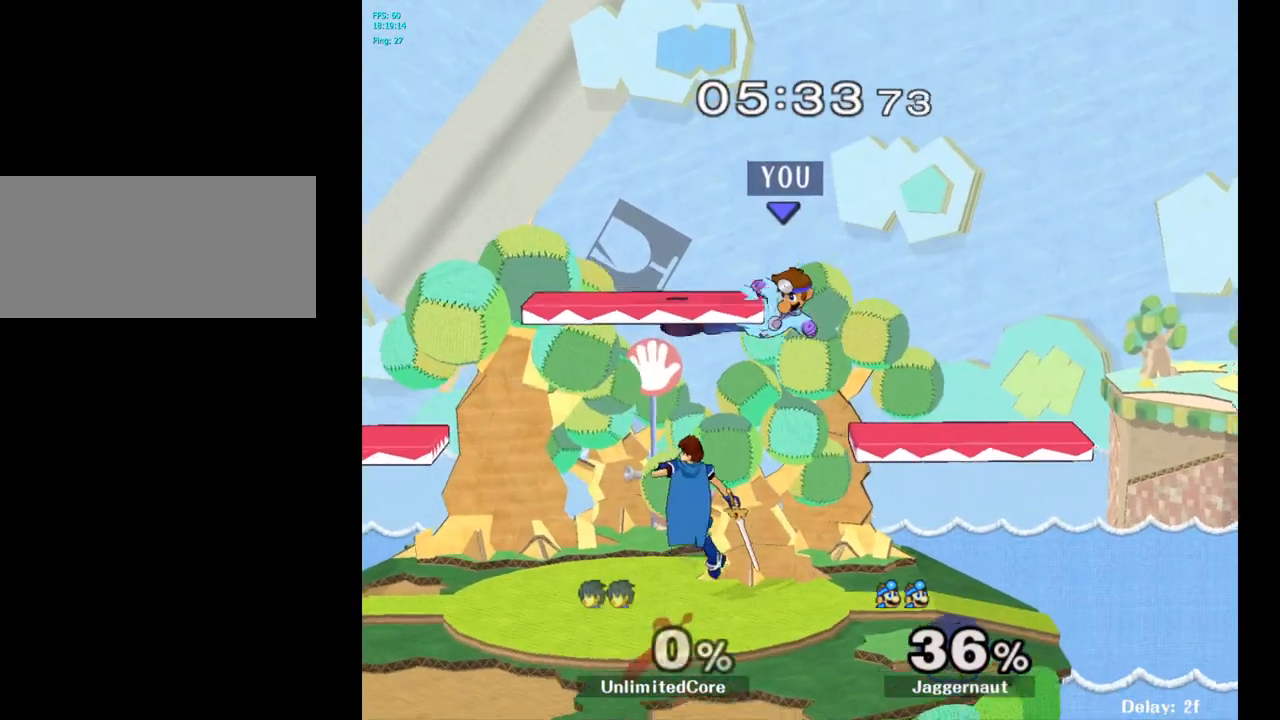
{"buttons": ["R1"], "left_stick": "left", "right_stick": "center", "events": [[17, "right_stick", "center"], [367, "R1", "down"]]}
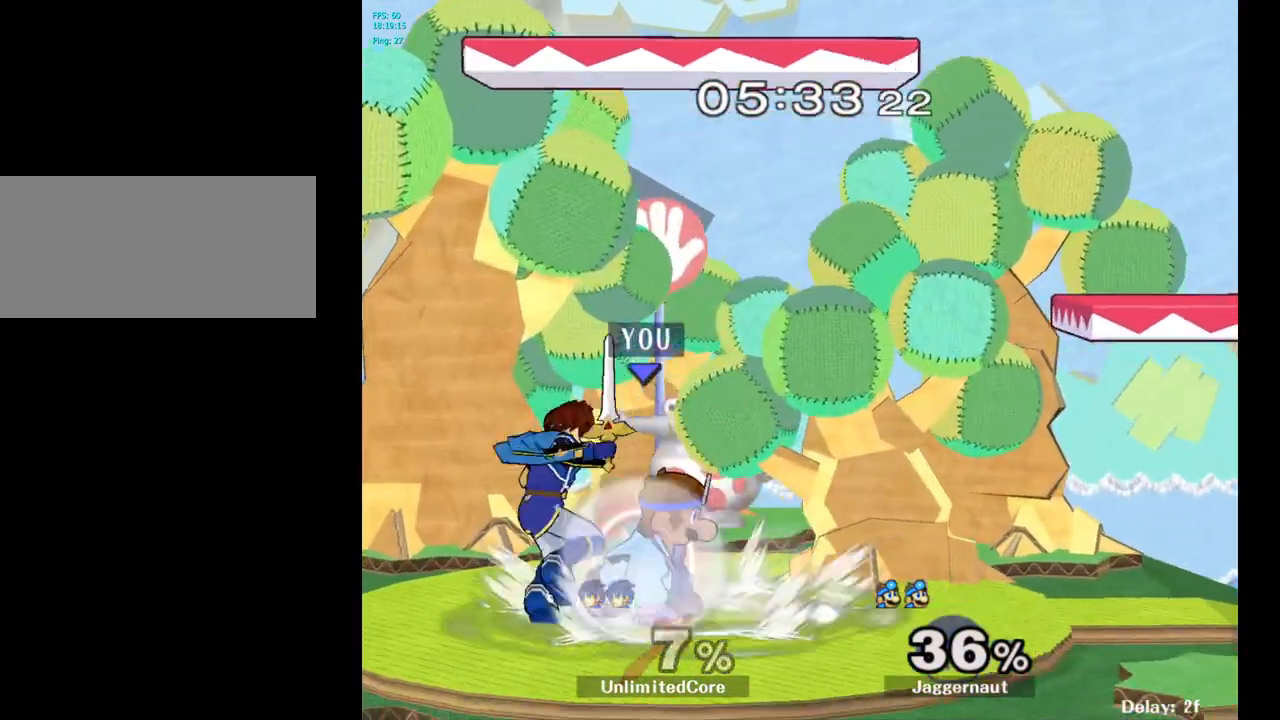
{"buttons": [], "left_stick": "up-left", "right_stick": "center", "events": [[33, "R1", "up"], [83, "left_stick", "up-left"], [150, "A", "down"], [250, "A", "up"], [317, "A", "down"], [433, "A", "up"]]}
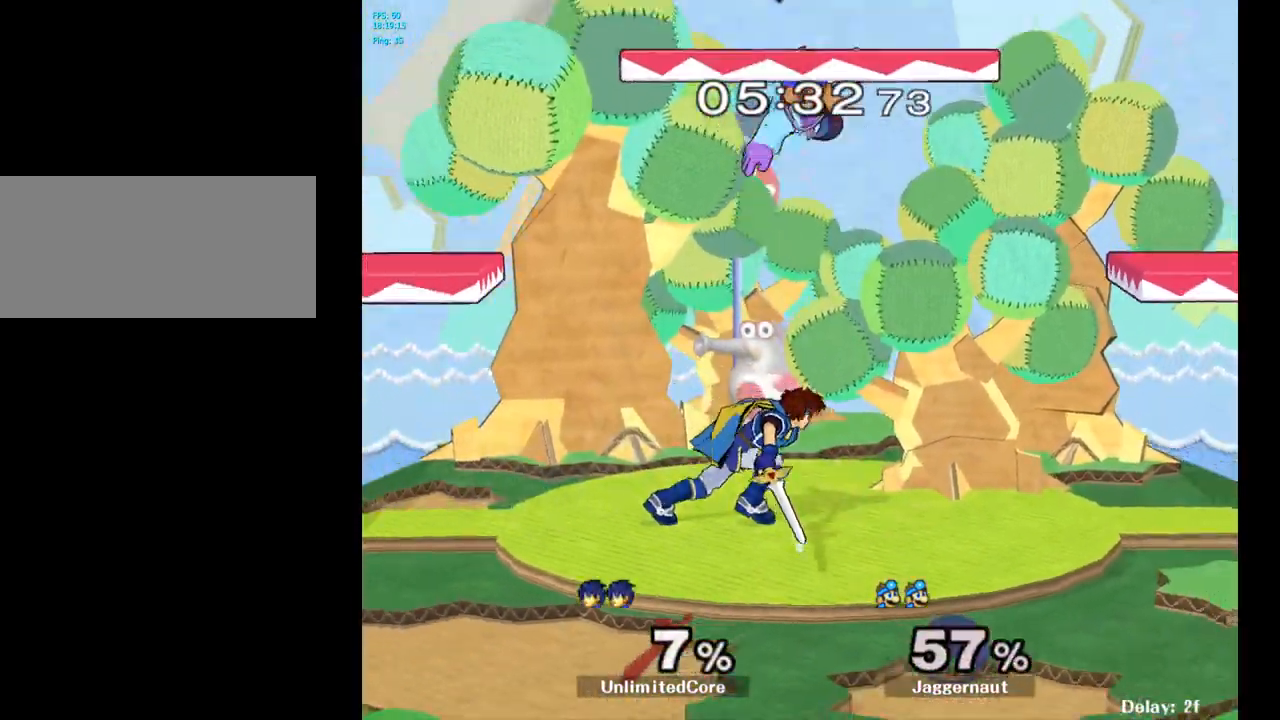
{"buttons": [], "left_stick": "right", "right_stick": "center", "events": [[67, "left_stick", "center"], [383, "left_stick", "right"]]}
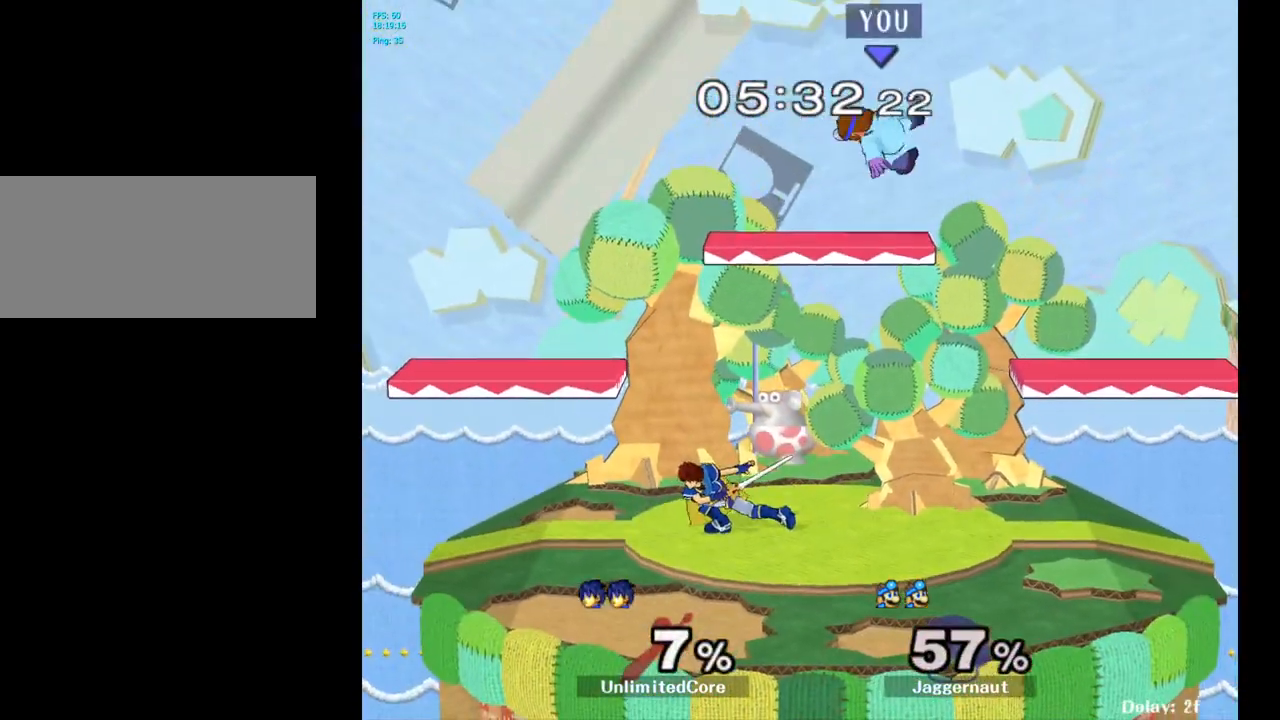
{"buttons": [], "left_stick": "up", "right_stick": "center", "events": [[50, "left_stick", "center"], [100, "Y", "down"], [200, "Y", "up"], [200, "left_stick", "up"], [250, "Y", "down"], [400, "Y", "up"]]}
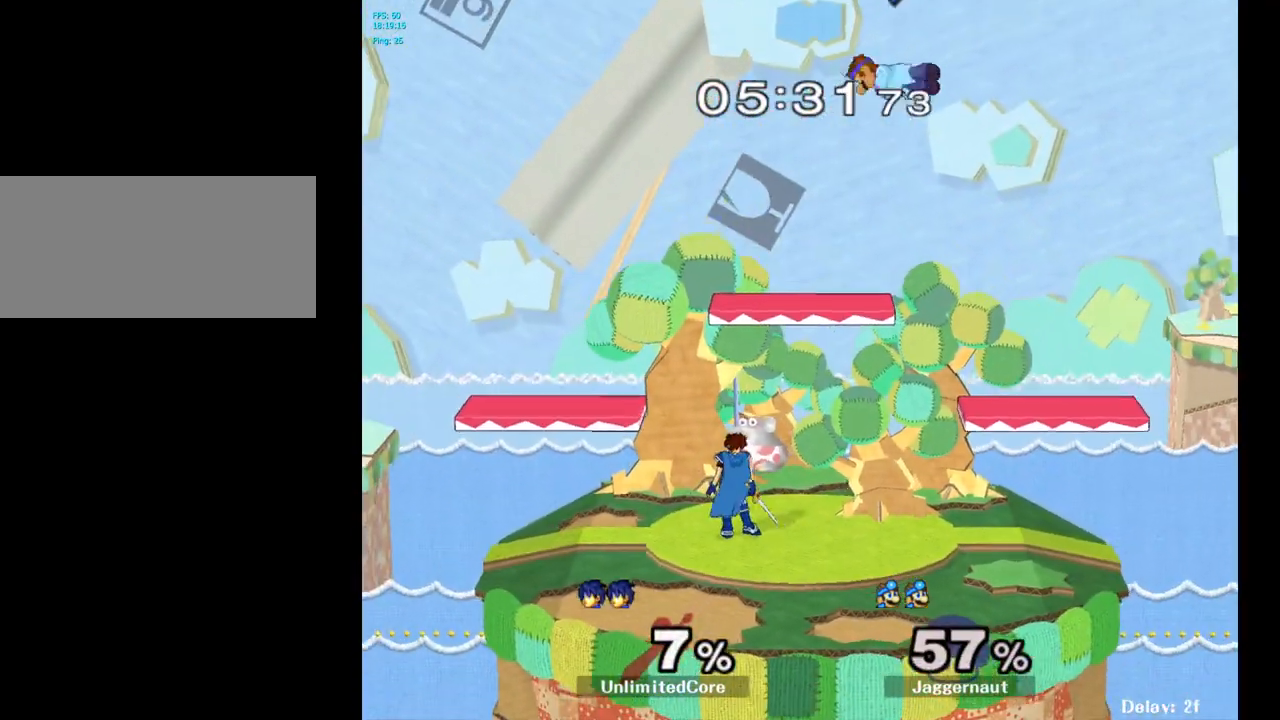
{"buttons": [], "left_stick": "right", "right_stick": "center", "events": [[250, "left_stick", "up-right"], [433, "left_stick", "right"]]}